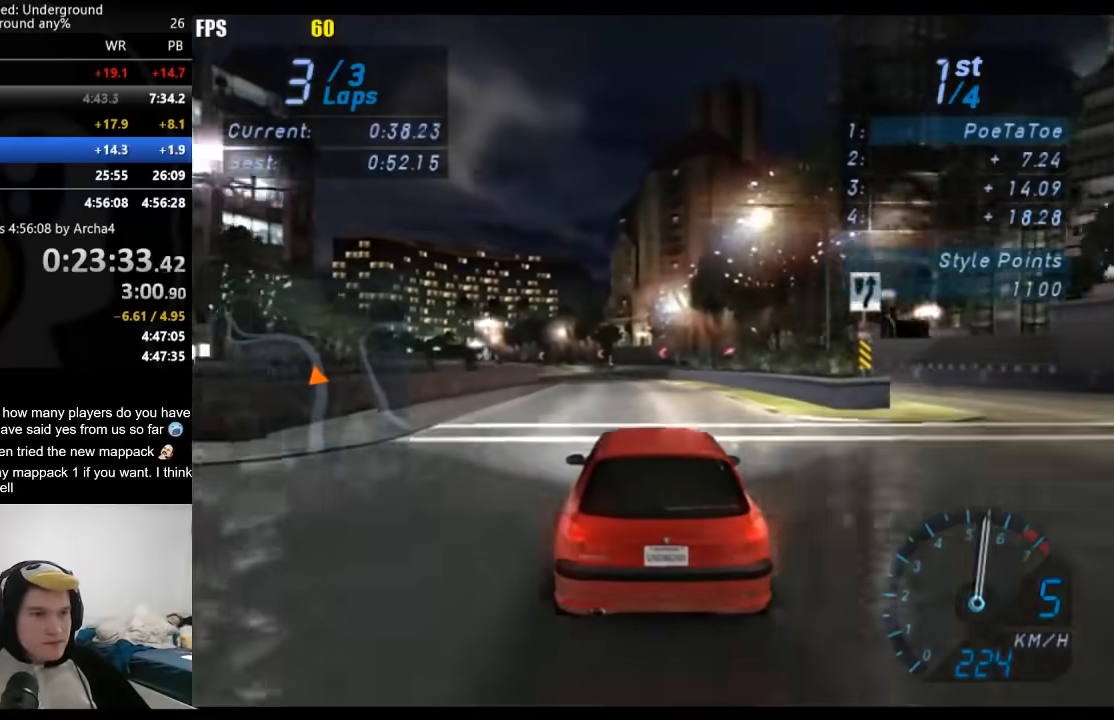
Gameplay with a controller (Xbox layout); each line is a JSON object with the inputs held at the frame after it. "events" lists button and stick changes between this image and that frame as [ms after this image, input, new state], when the widget could be followed in between.
{"buttons": ["R2"], "left_stick": "center", "right_stick": "center", "events": []}
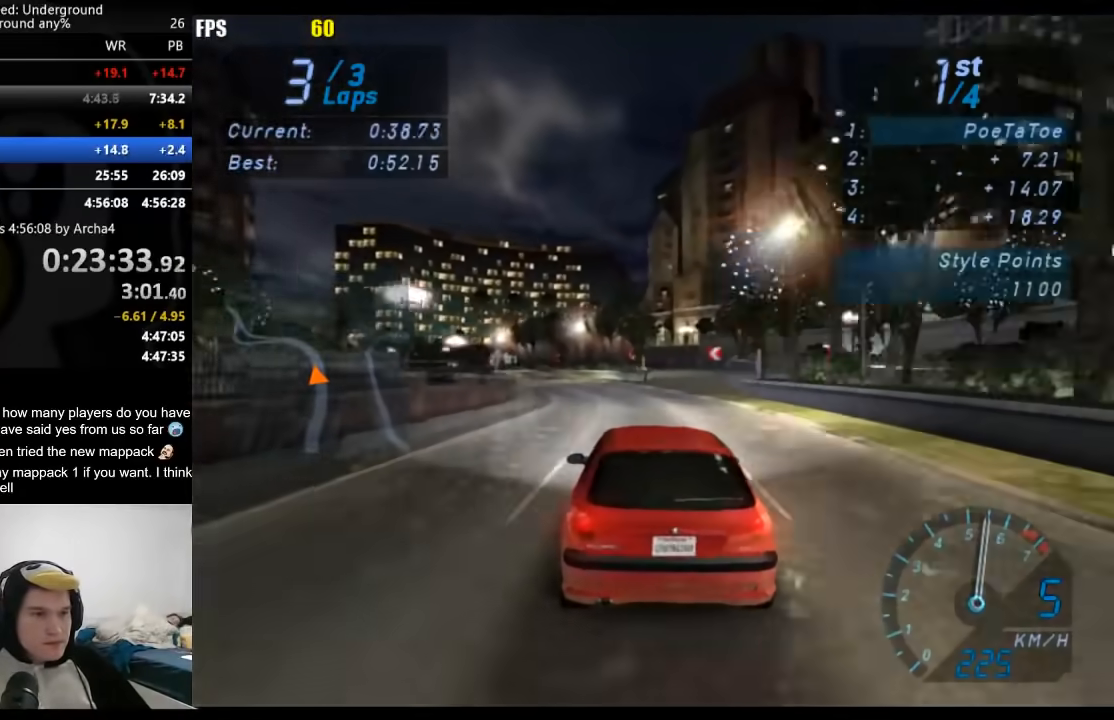
{"buttons": ["R2"], "left_stick": "center", "right_stick": "center", "events": []}
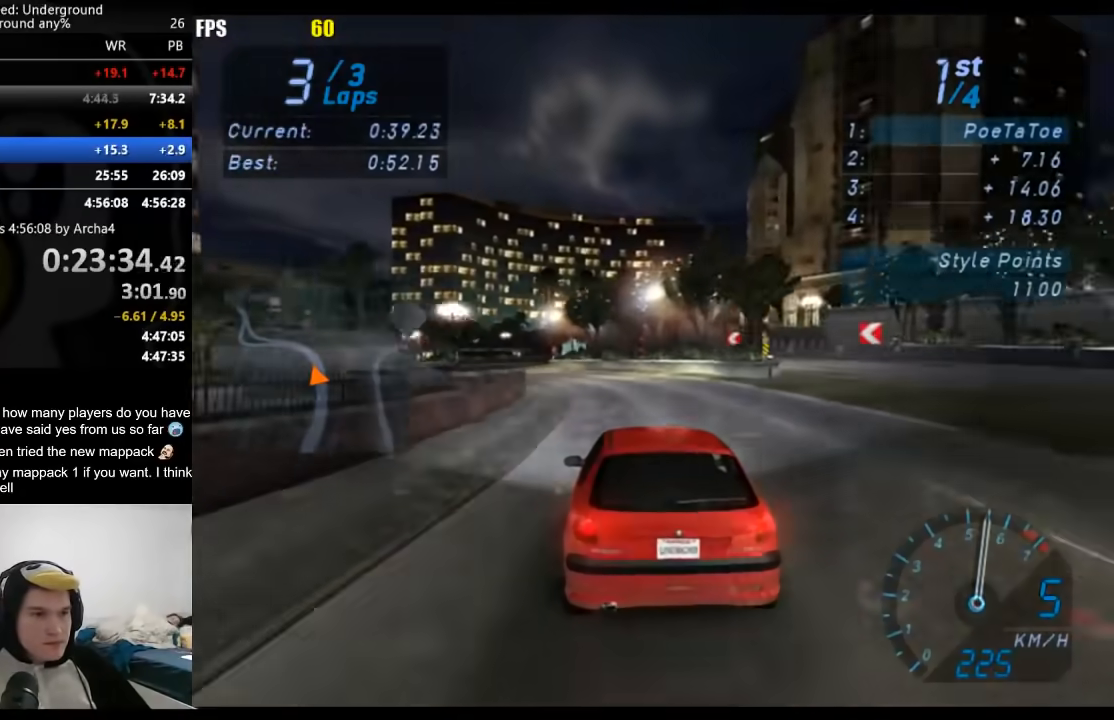
{"buttons": ["R2"], "left_stick": "down-left", "right_stick": "center", "events": [[133, "left_stick", "down-left"]]}
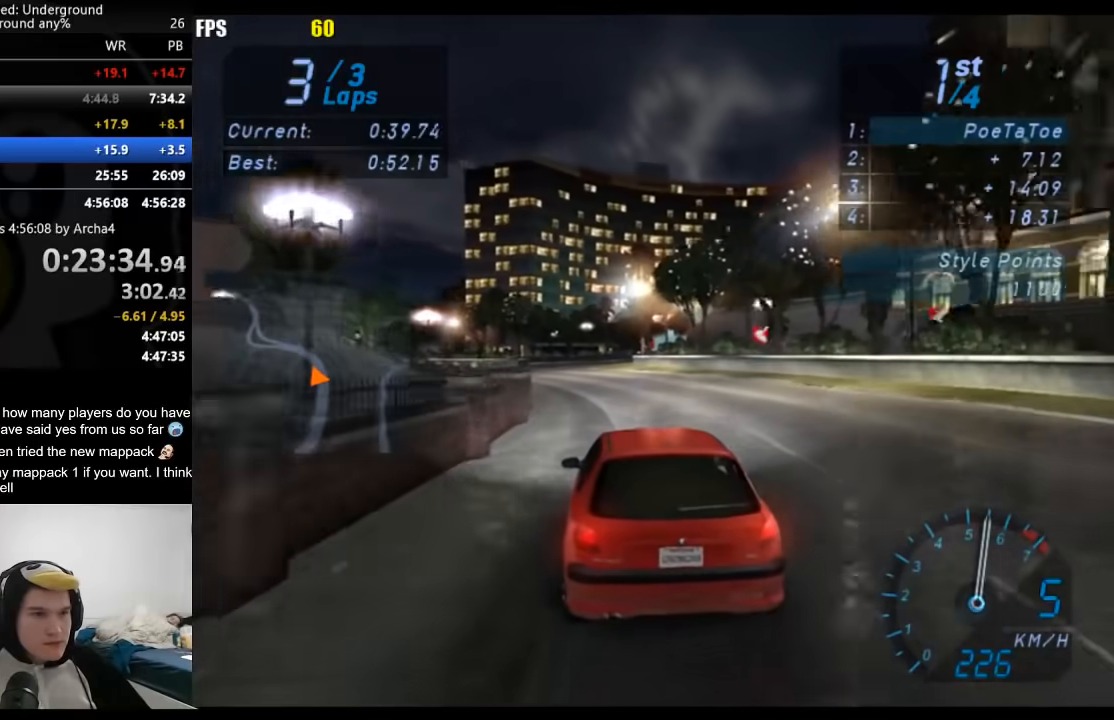
{"buttons": ["R2"], "left_stick": "down-left", "right_stick": "center", "events": []}
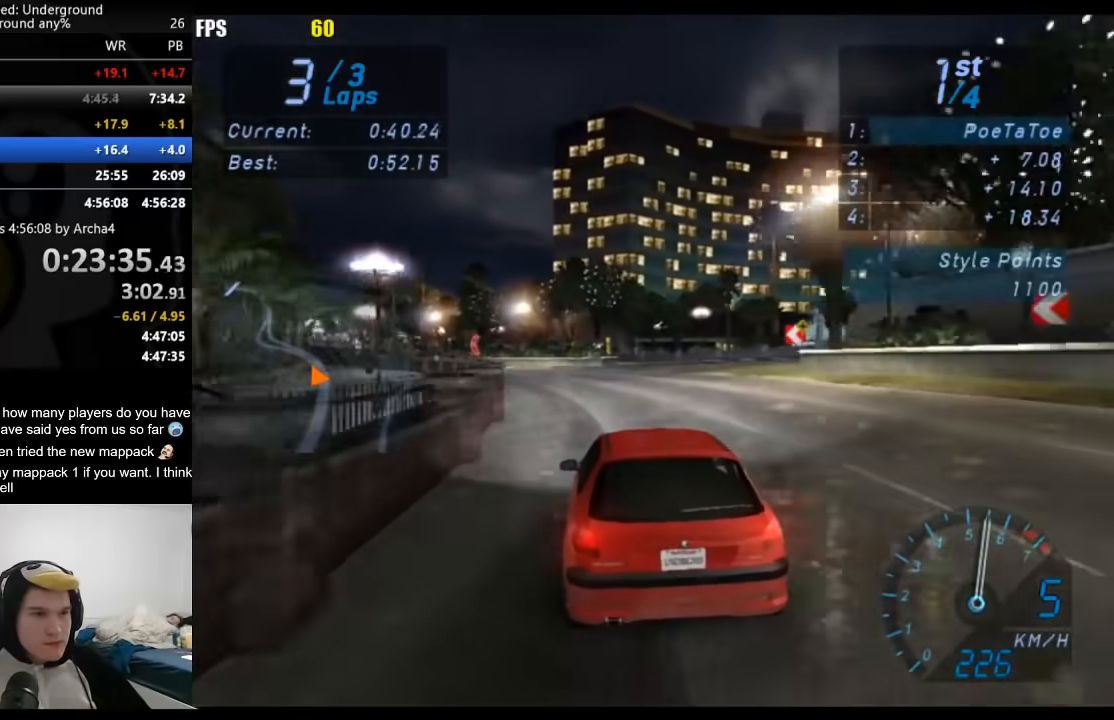
{"buttons": ["R2"], "left_stick": "down-left", "right_stick": "center", "events": []}
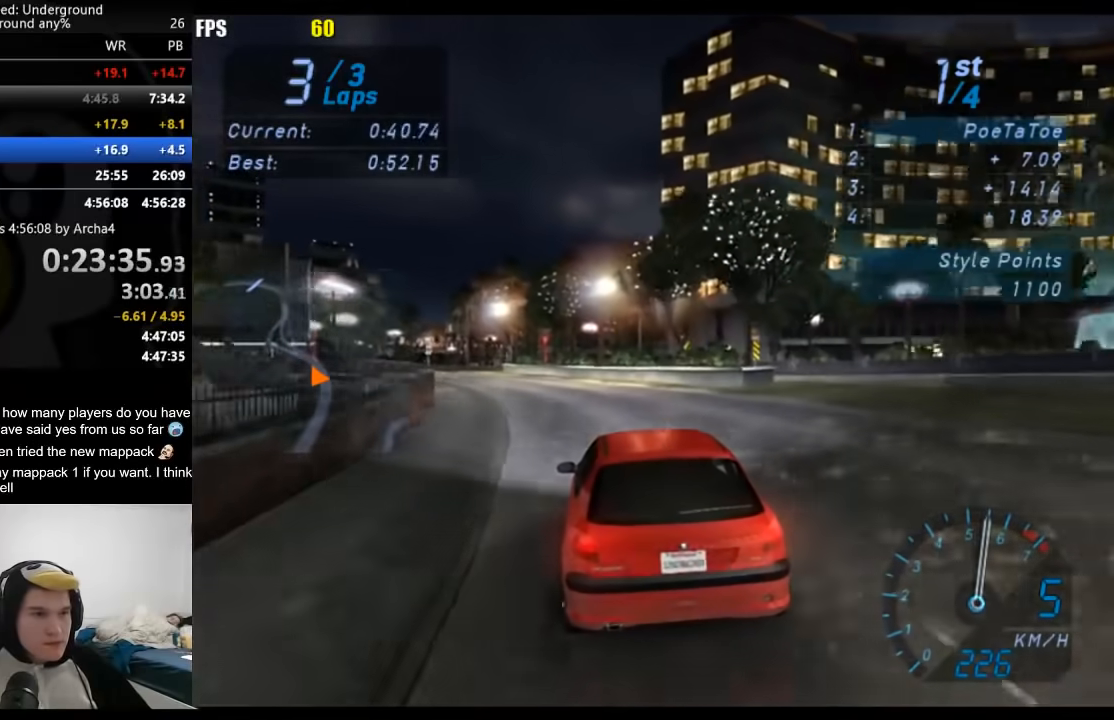
{"buttons": ["R2"], "left_stick": "down-left", "right_stick": "center", "events": [[317, "left_stick", "center"], [417, "left_stick", "down-left"]]}
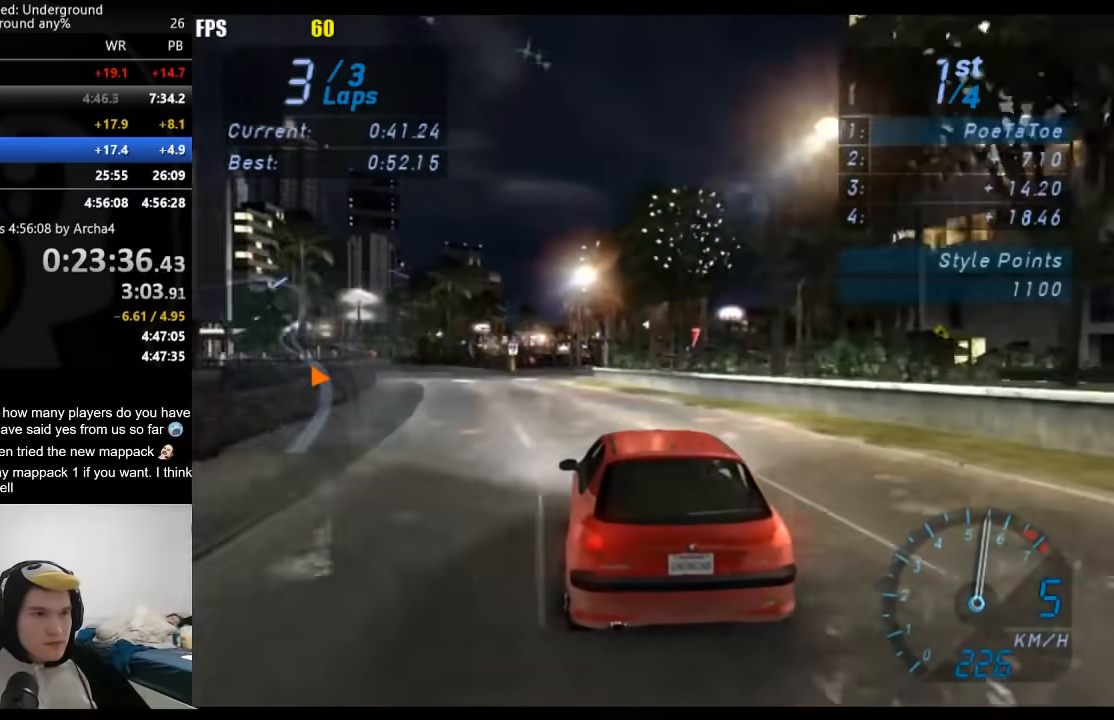
{"buttons": ["R2"], "left_stick": "center", "right_stick": "center", "events": [[83, "left_stick", "center"]]}
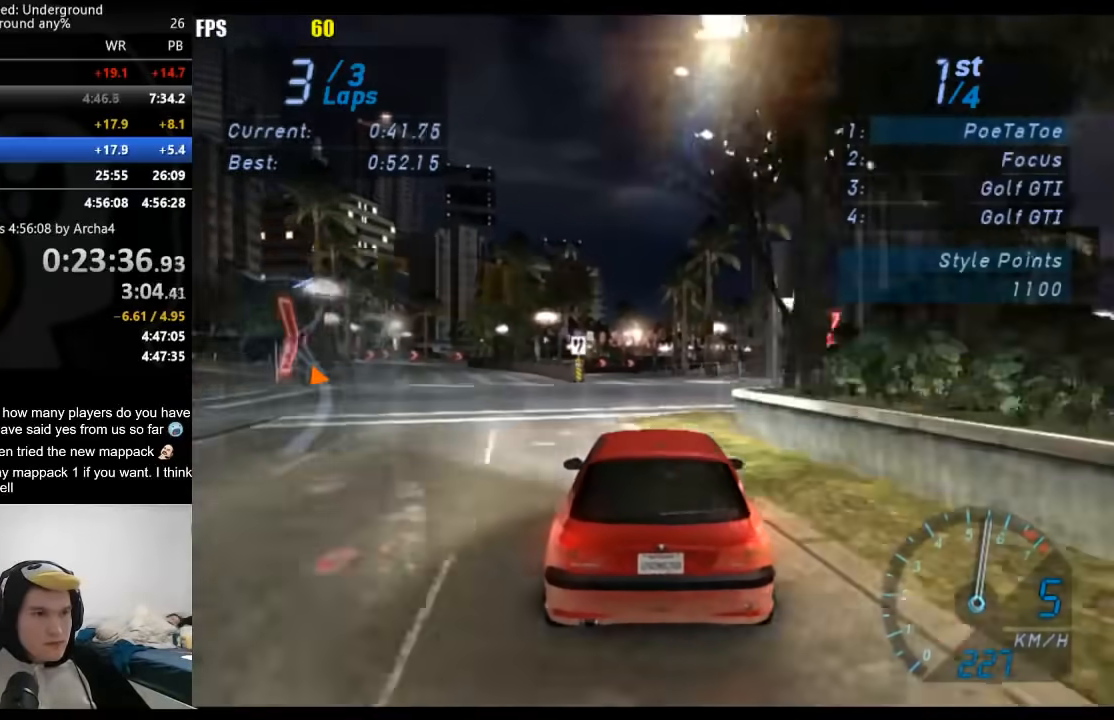
{"buttons": ["R2"], "left_stick": "center", "right_stick": "center", "events": []}
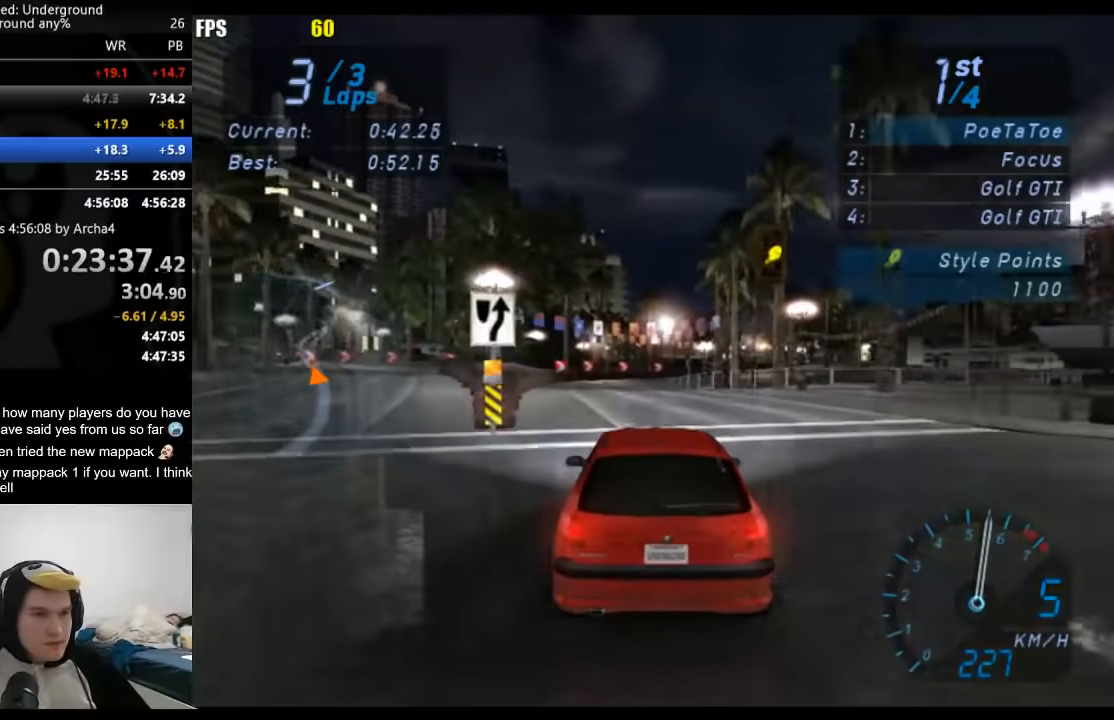
{"buttons": ["R2"], "left_stick": "center", "right_stick": "center", "events": []}
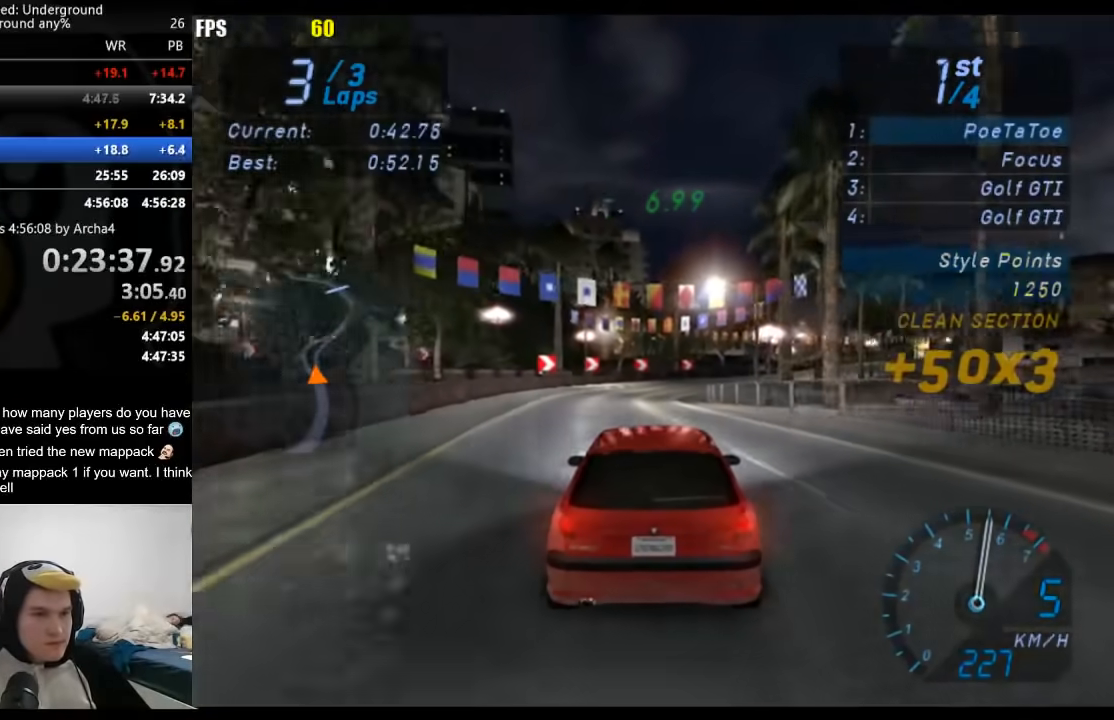
{"buttons": ["R2"], "left_stick": "center", "right_stick": "center", "events": []}
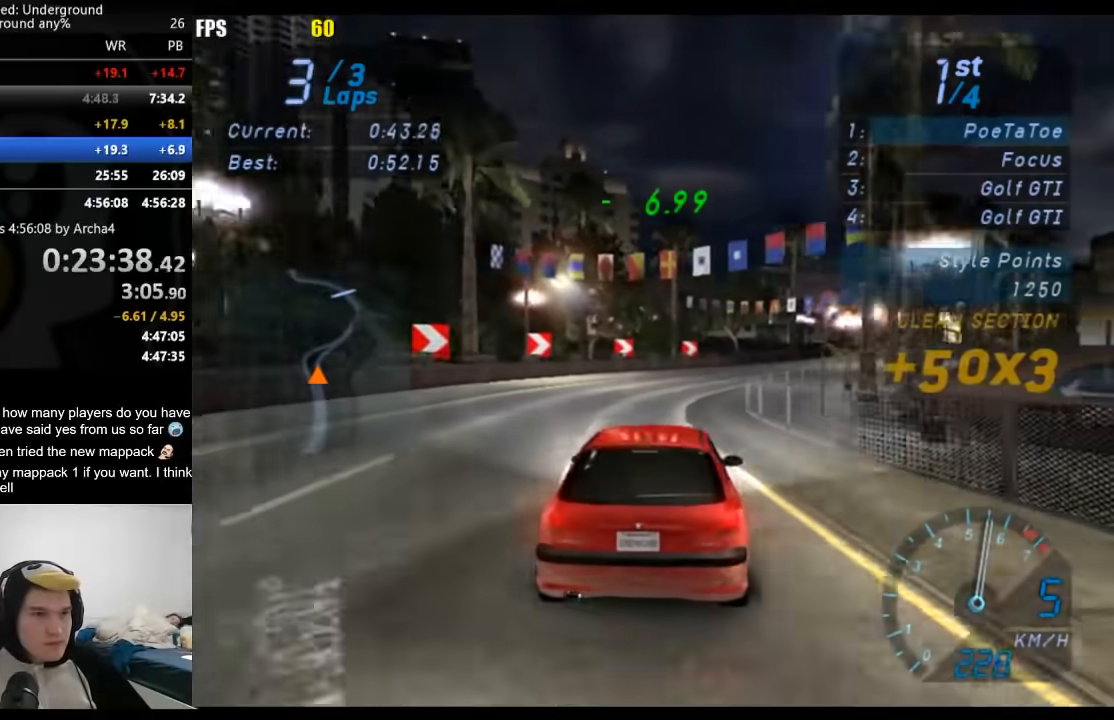
{"buttons": ["R2"], "left_stick": "center", "right_stick": "center", "events": []}
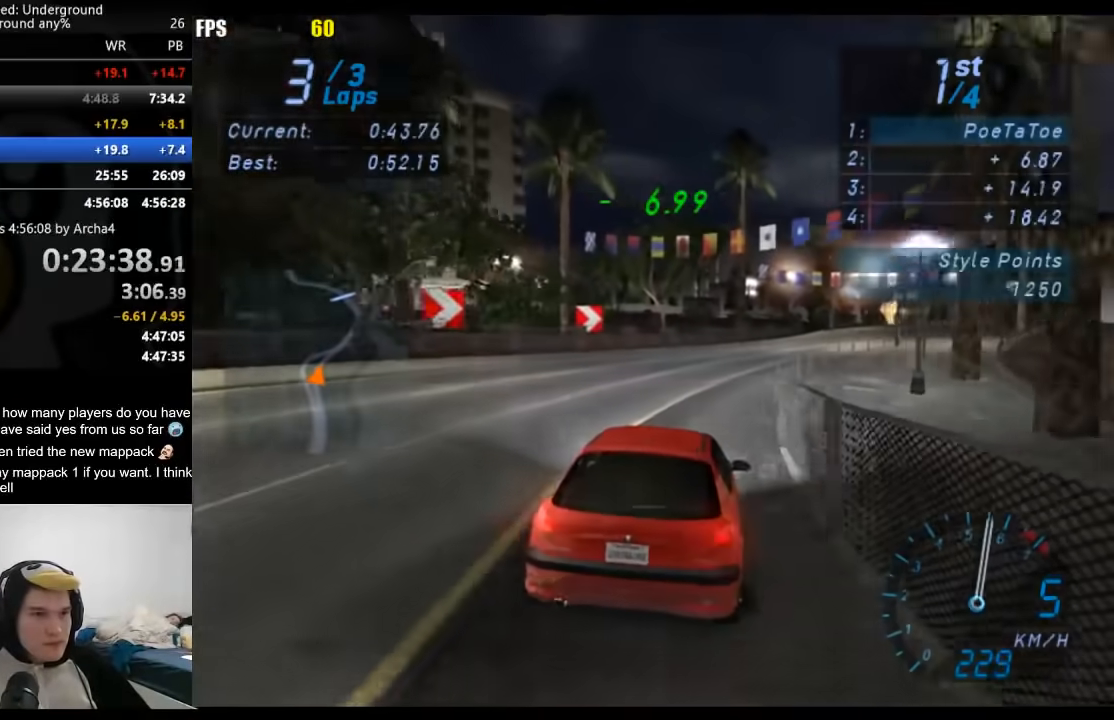
{"buttons": ["R2"], "left_stick": "center", "right_stick": "center", "events": []}
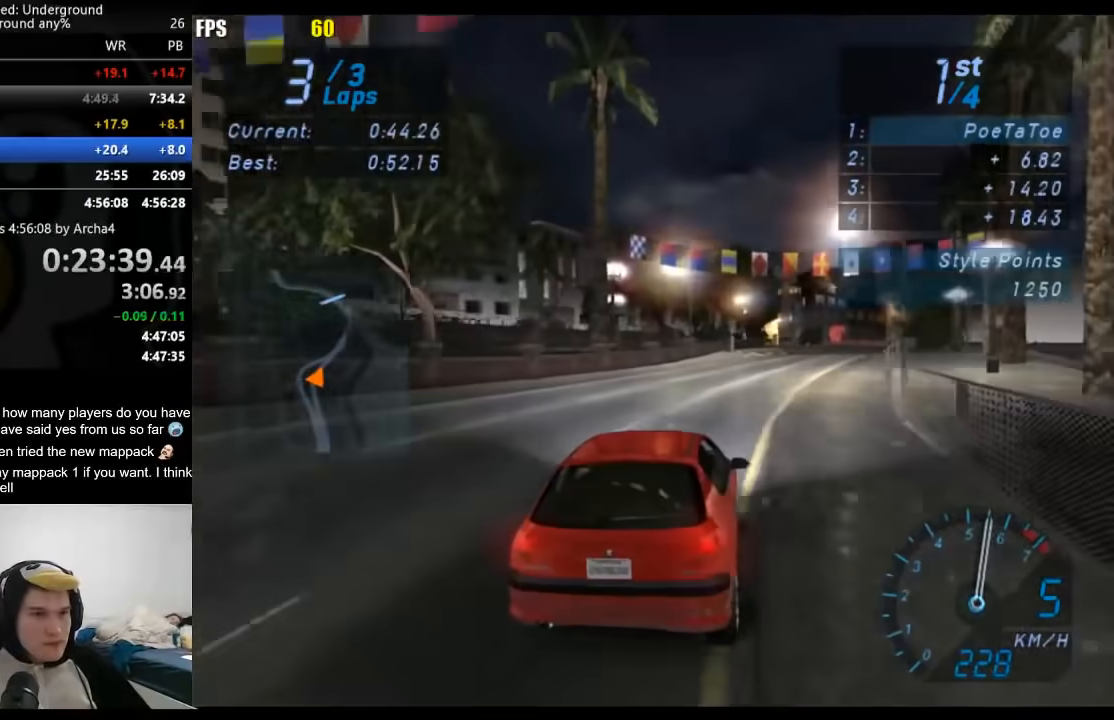
{"buttons": ["R2"], "left_stick": "center", "right_stick": "center", "events": []}
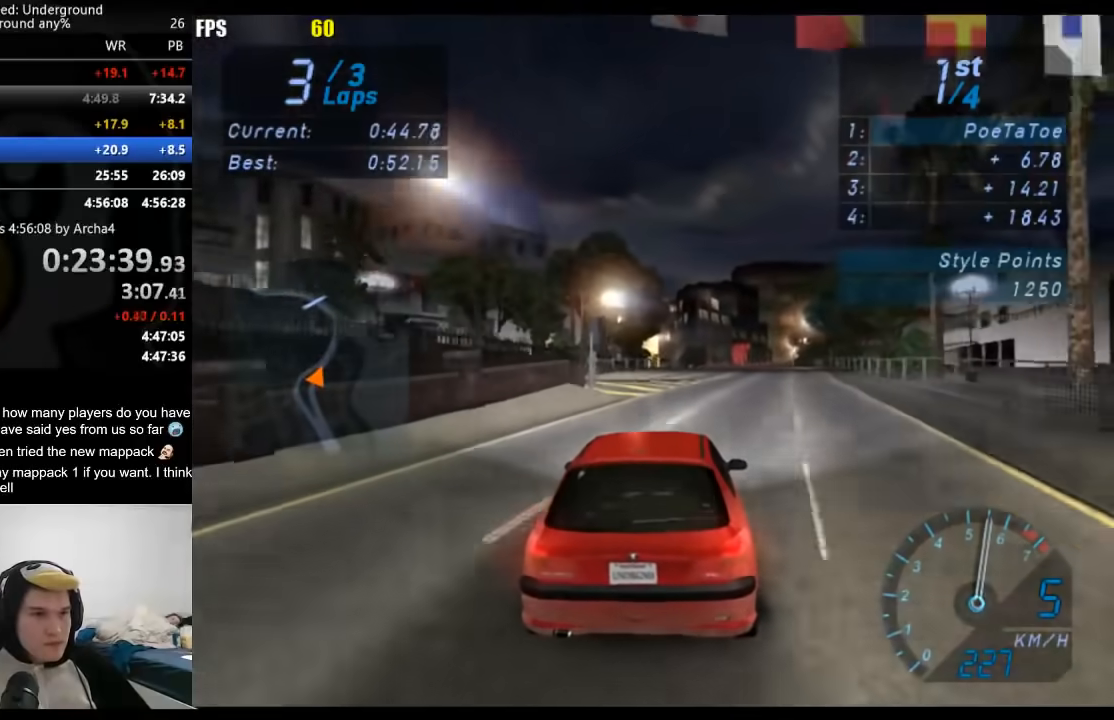
{"buttons": ["R2"], "left_stick": "center", "right_stick": "center", "events": []}
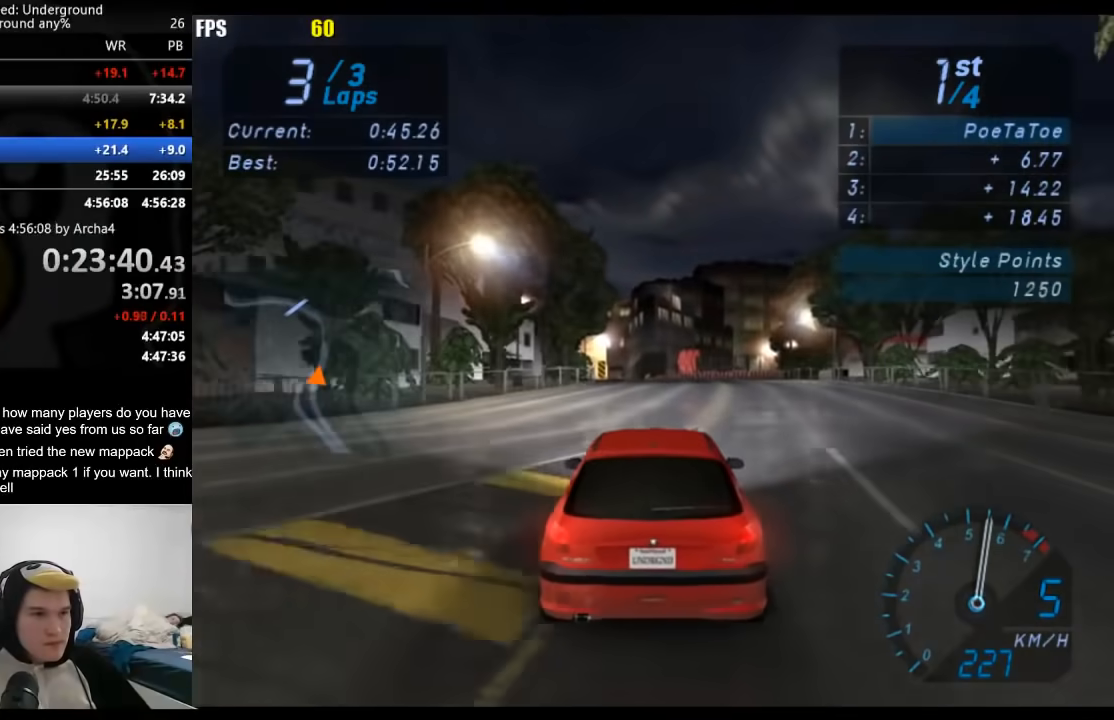
{"buttons": ["R2"], "left_stick": "center", "right_stick": "center", "events": [[83, "left_stick", "left"], [217, "left_stick", "center"]]}
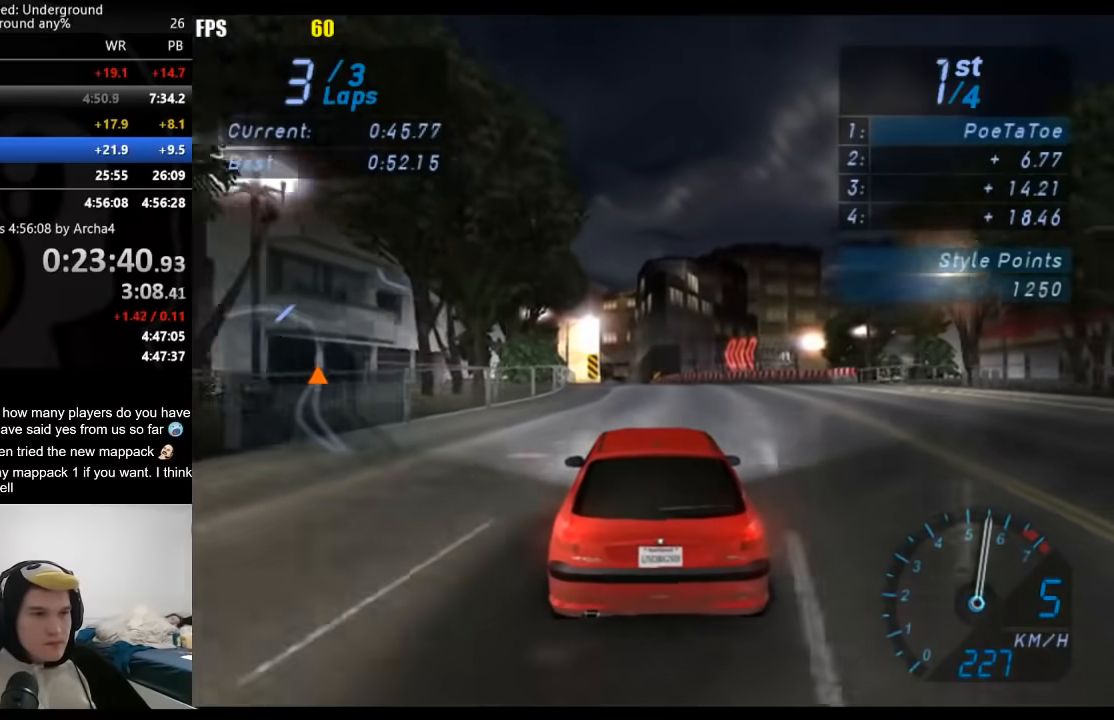
{"buttons": ["R2"], "left_stick": "center", "right_stick": "center", "events": []}
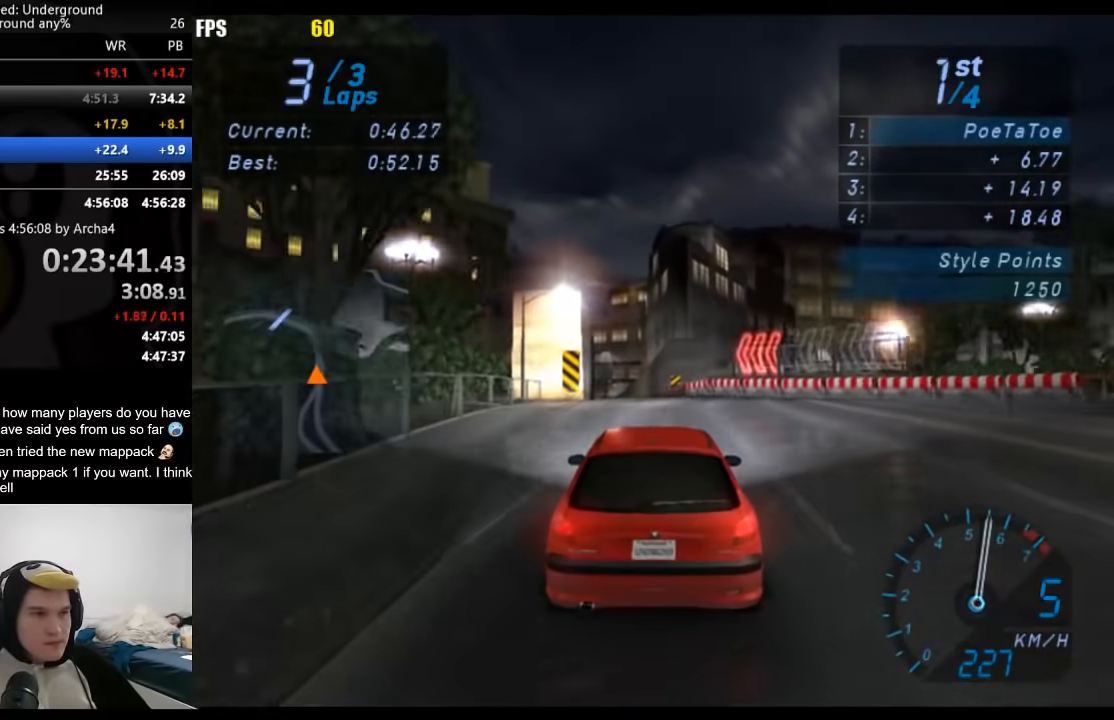
{"buttons": ["R2"], "left_stick": "center", "right_stick": "center", "events": []}
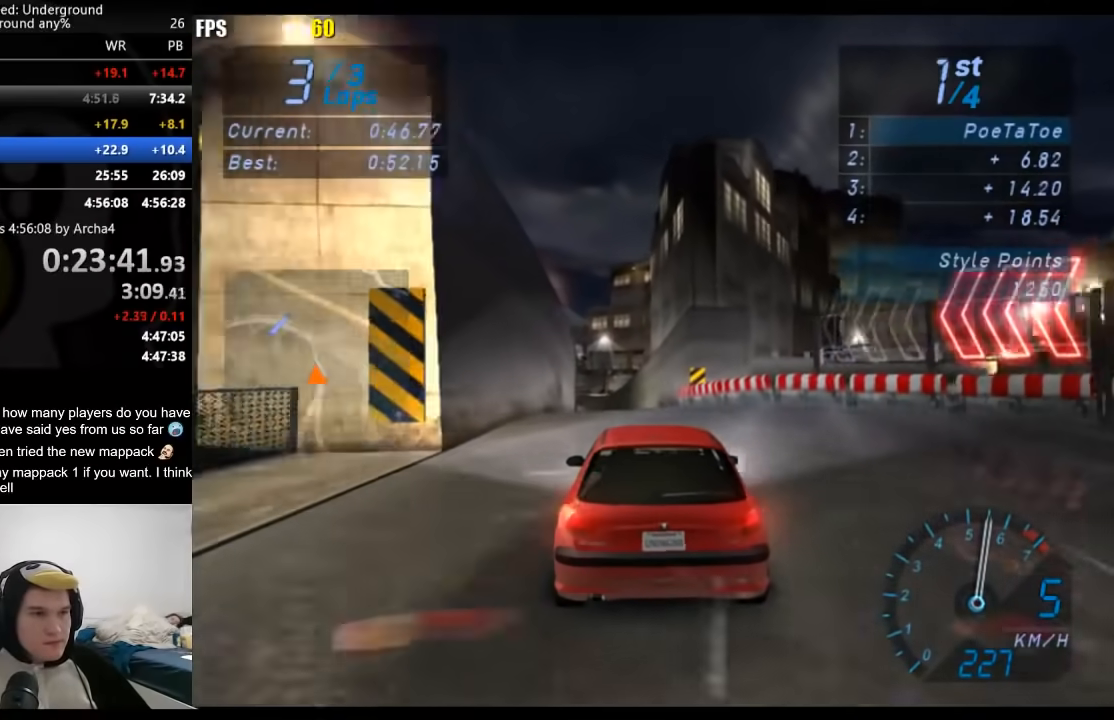
{"buttons": ["R2"], "left_stick": "center", "right_stick": "center", "events": [[17, "left_stick", "down-left"], [167, "left_stick", "center"]]}
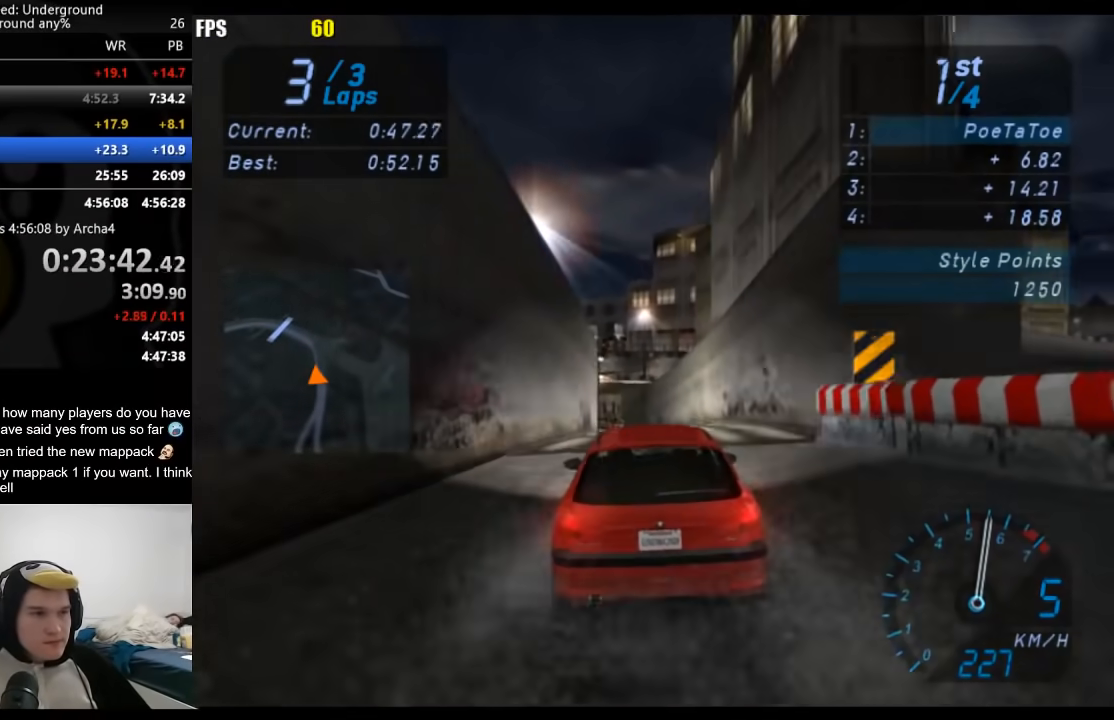
{"buttons": ["R2"], "left_stick": "center", "right_stick": "center", "events": [[317, "left_stick", "down-left"], [467, "left_stick", "center"]]}
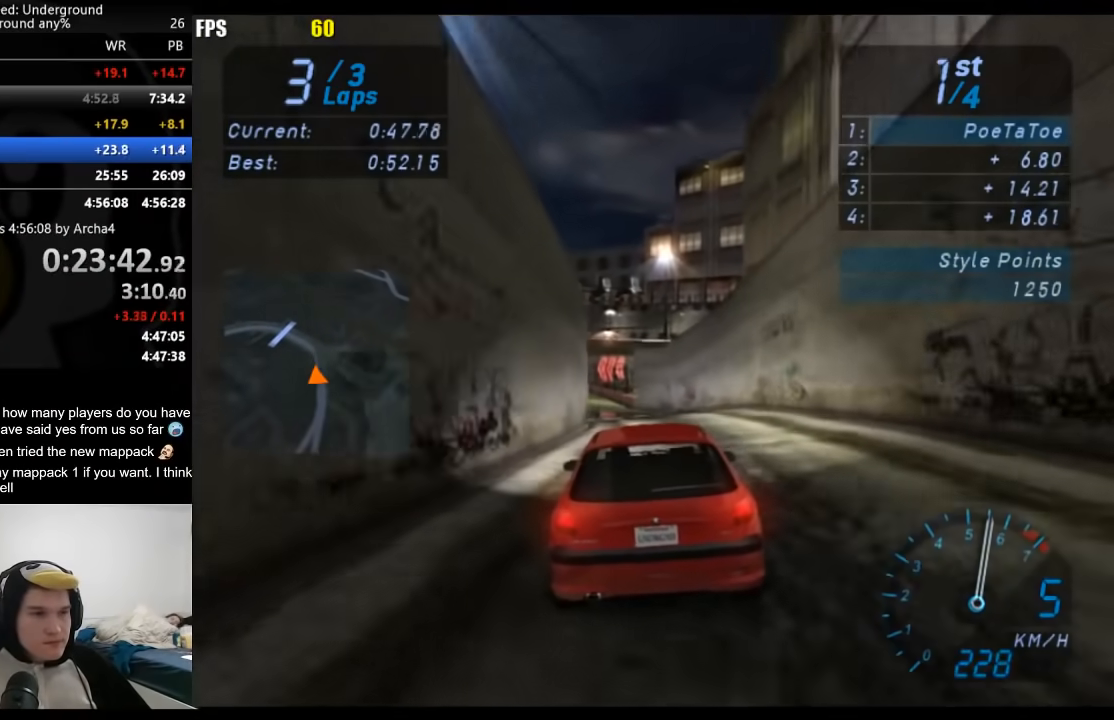
{"buttons": ["R2"], "left_stick": "down-left", "right_stick": "center", "events": [[100, "left_stick", "down-left"]]}
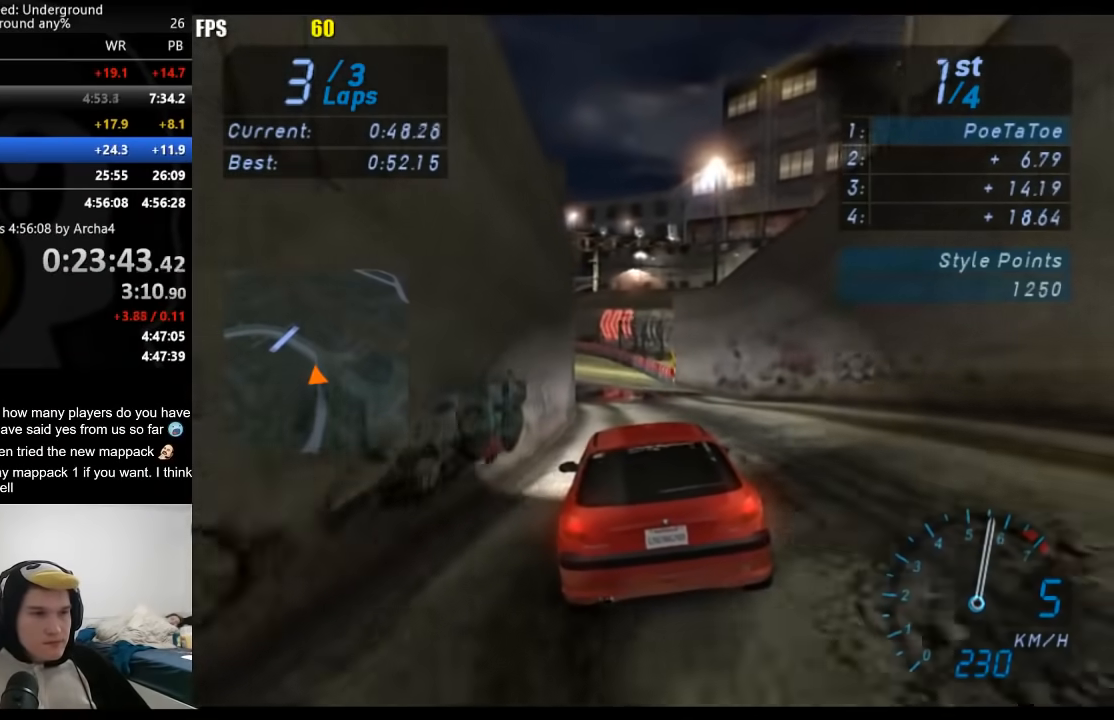
{"buttons": ["R2"], "left_stick": "down-left", "right_stick": "center", "events": [[117, "left_stick", "center"], [317, "left_stick", "down-left"]]}
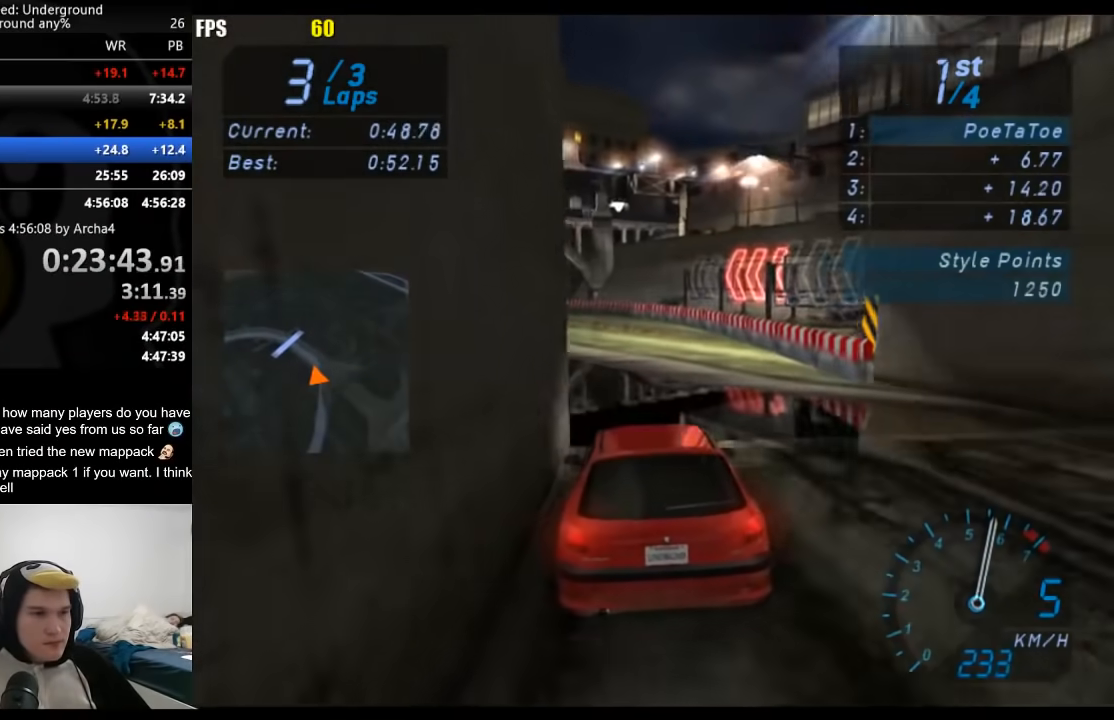
{"buttons": ["R2"], "left_stick": "down-left", "right_stick": "center", "events": []}
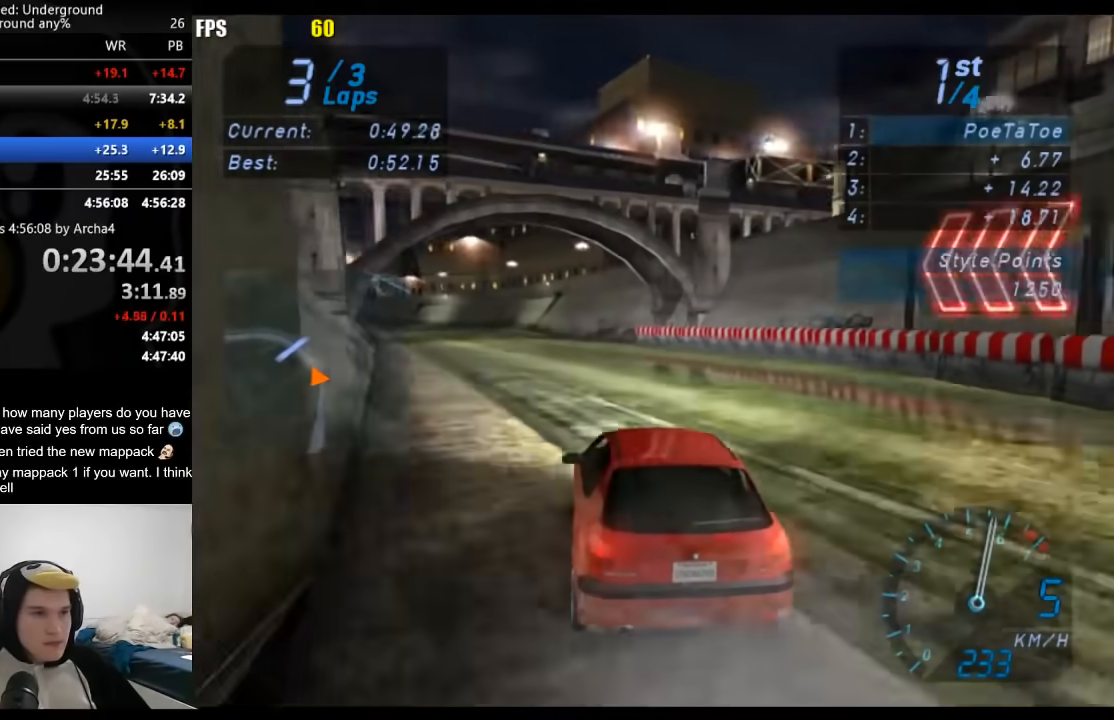
{"buttons": ["R2"], "left_stick": "down-left", "right_stick": "center", "events": []}
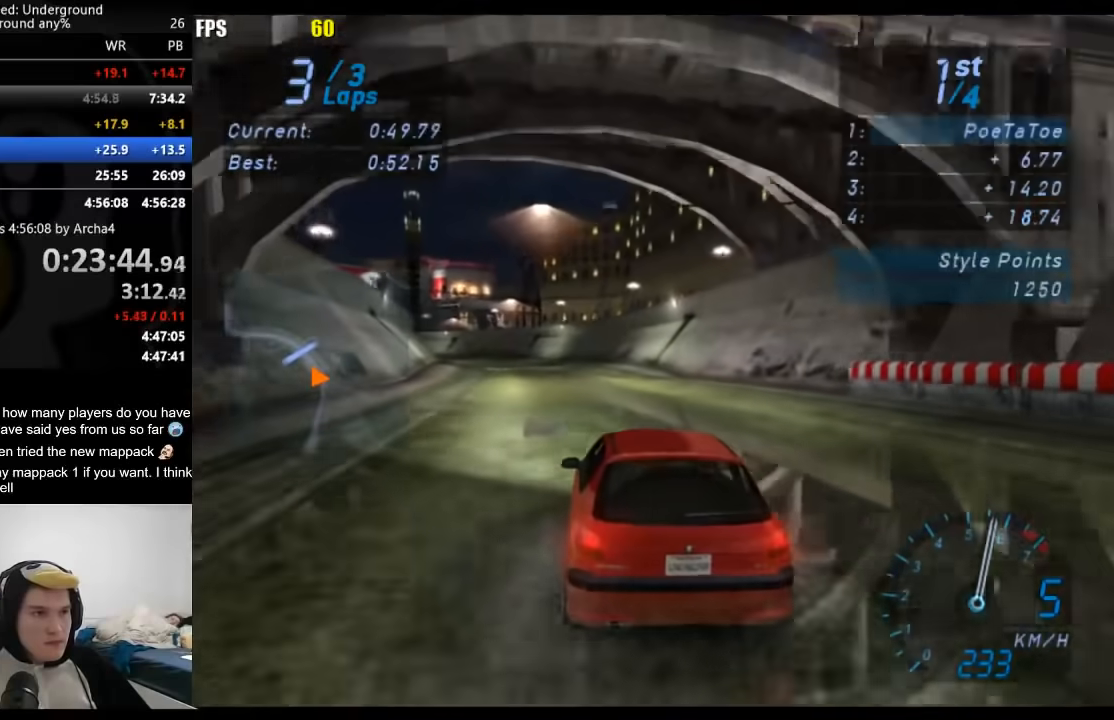
{"buttons": ["R2"], "left_stick": "down-left", "right_stick": "center", "events": [[233, "left_stick", "center"], [333, "left_stick", "down-left"]]}
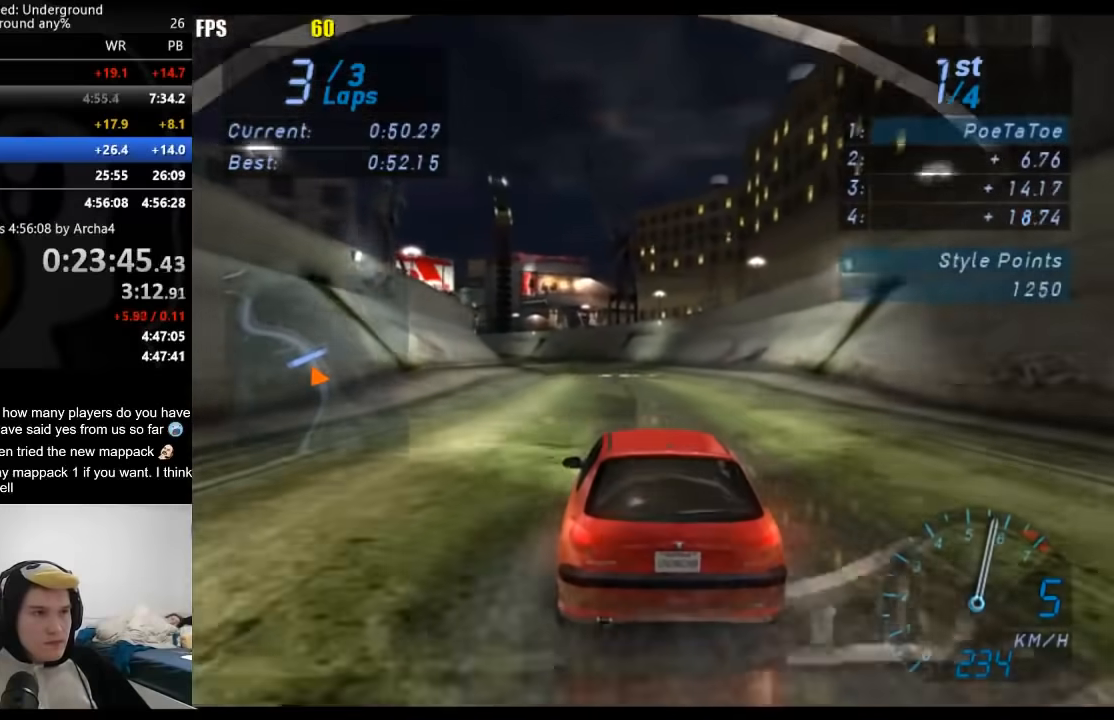
{"buttons": ["R2"], "left_stick": "center", "right_stick": "center", "events": [[17, "left_stick", "center"], [300, "left_stick", "down-left"], [450, "left_stick", "center"]]}
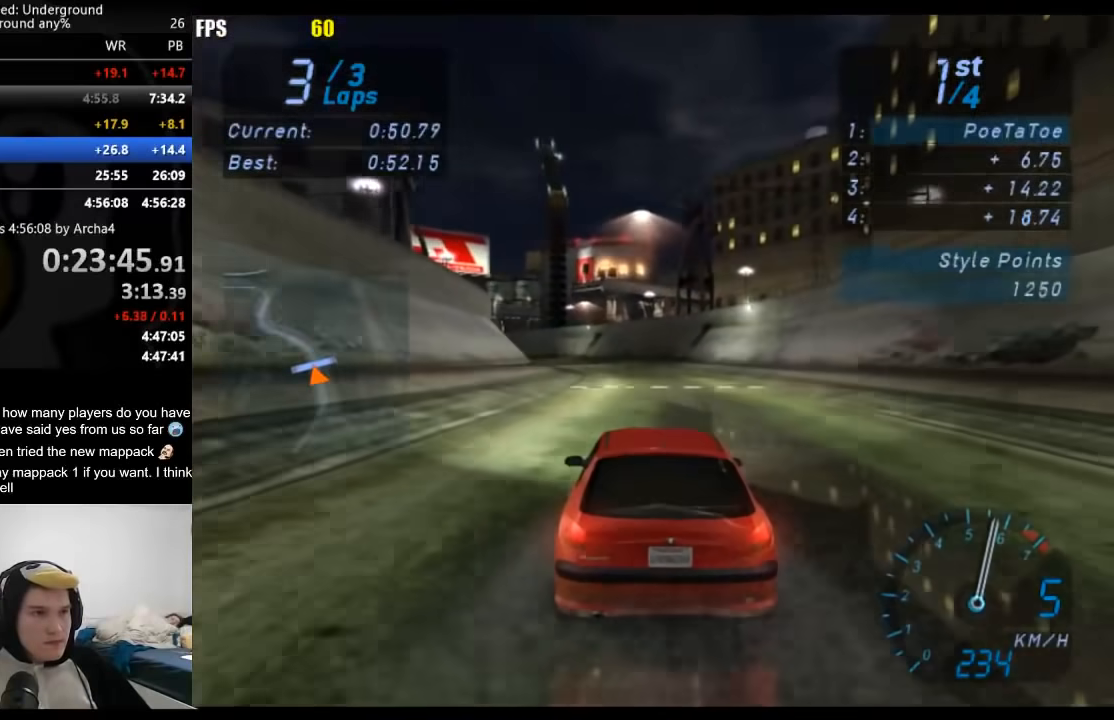
{"buttons": ["R2"], "left_stick": "center", "right_stick": "center", "events": []}
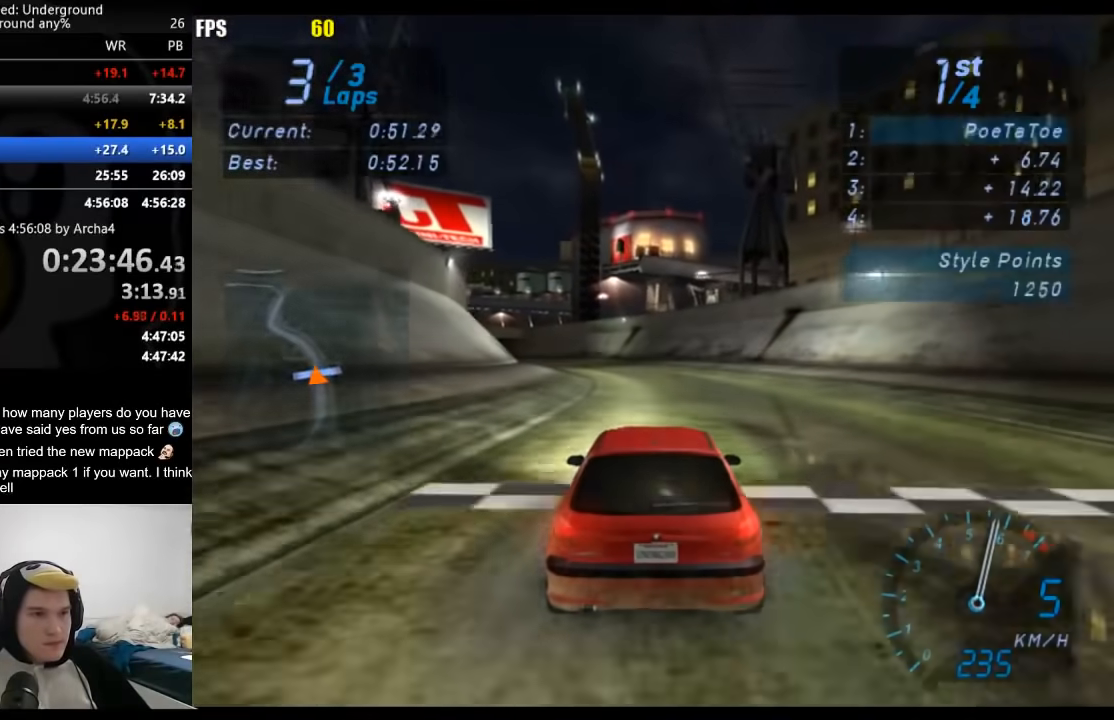
{"buttons": [], "left_stick": "center", "right_stick": "center", "events": [[67, "SELECT", "down"], [200, "SELECT", "up"], [467, "R2", "up"]]}
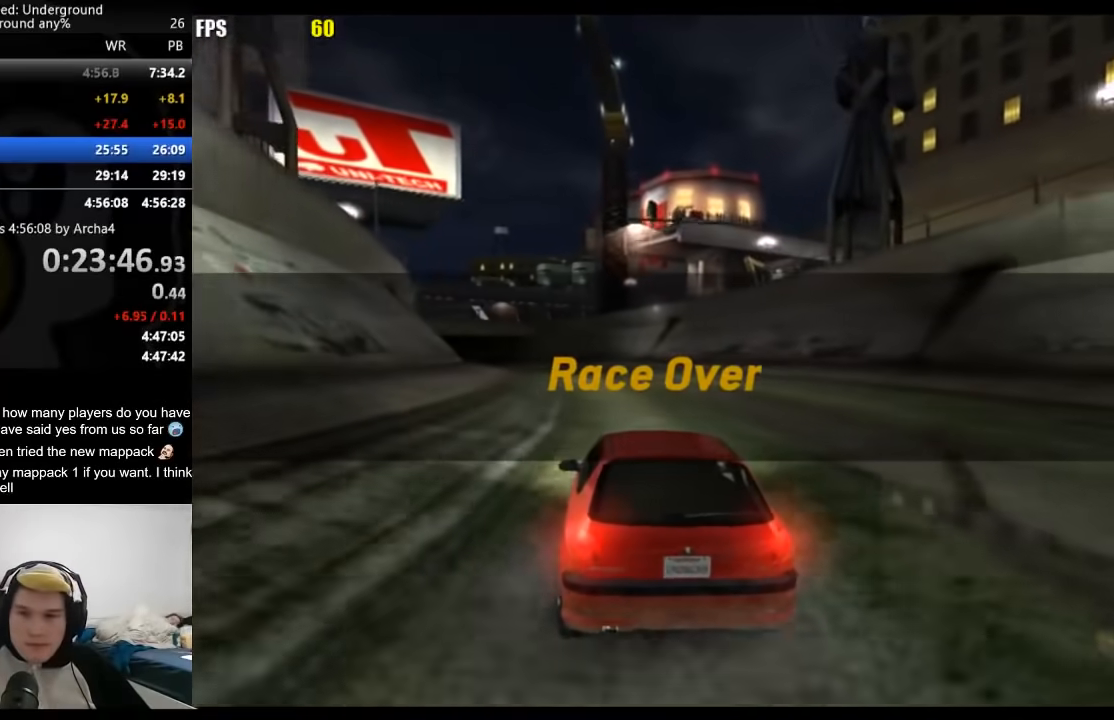
{"buttons": [], "left_stick": "center", "right_stick": "center", "events": []}
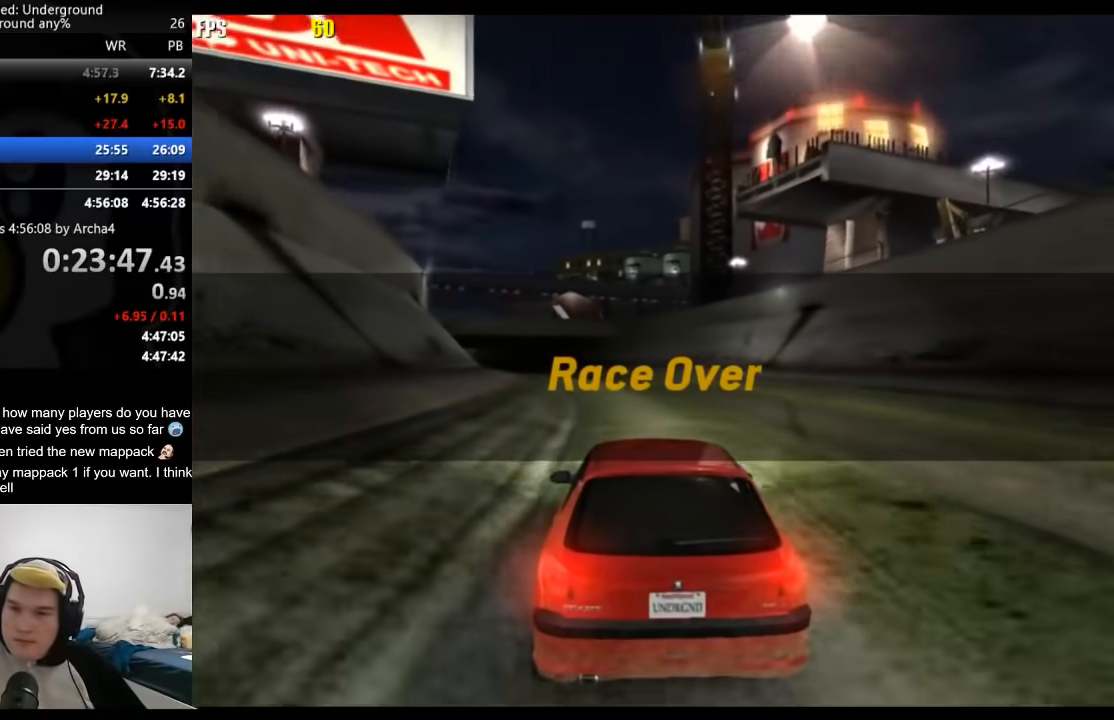
{"buttons": [], "left_stick": "center", "right_stick": "center", "events": []}